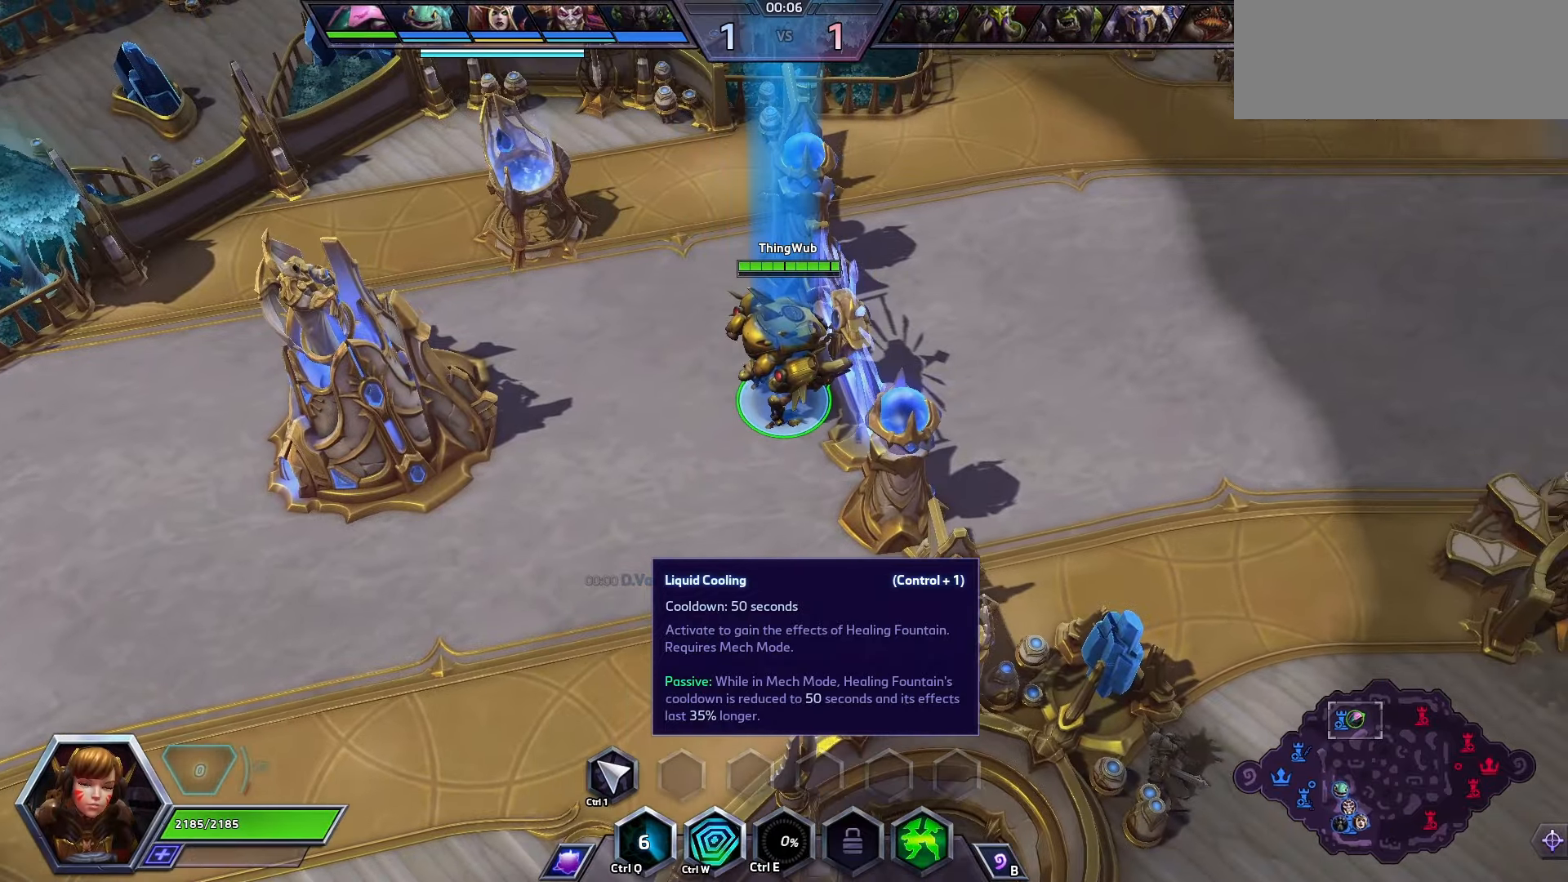
Gameplay with keyboard; each line is a JSON object with the keys held at the frame after it. "events" lists presses ("down") and releases ("up") of ".", "/", "0", "1", "2", "3", "4", "5", "6", "7", "8", "9", "a", "alt_l", "alt_r", "b", "backslash", "backspace", "c", "caps_lock", "comma", "ctrl_l", "ctrl_r", "d", "e", "equals", "f", "g", "h", "i", "j", "k", "l", "lbracket", "m", "minus", "n", "o", "p", "q", "quote", "r", "rbracket", "return", "s", "semicolon", "shift_l", "shift_r", "space", "super", "t", "tab", "tilde", "u", "v", "w", "x", "y" and "z" between this image and that frame as [ms after this image, input, new state], when the widget could be followed in between. No other keys are recorded. Mouse input is not recorded.
{"keys": ["ctrl_l", "space"], "events": [[367, "ctrl_l", "down"]]}
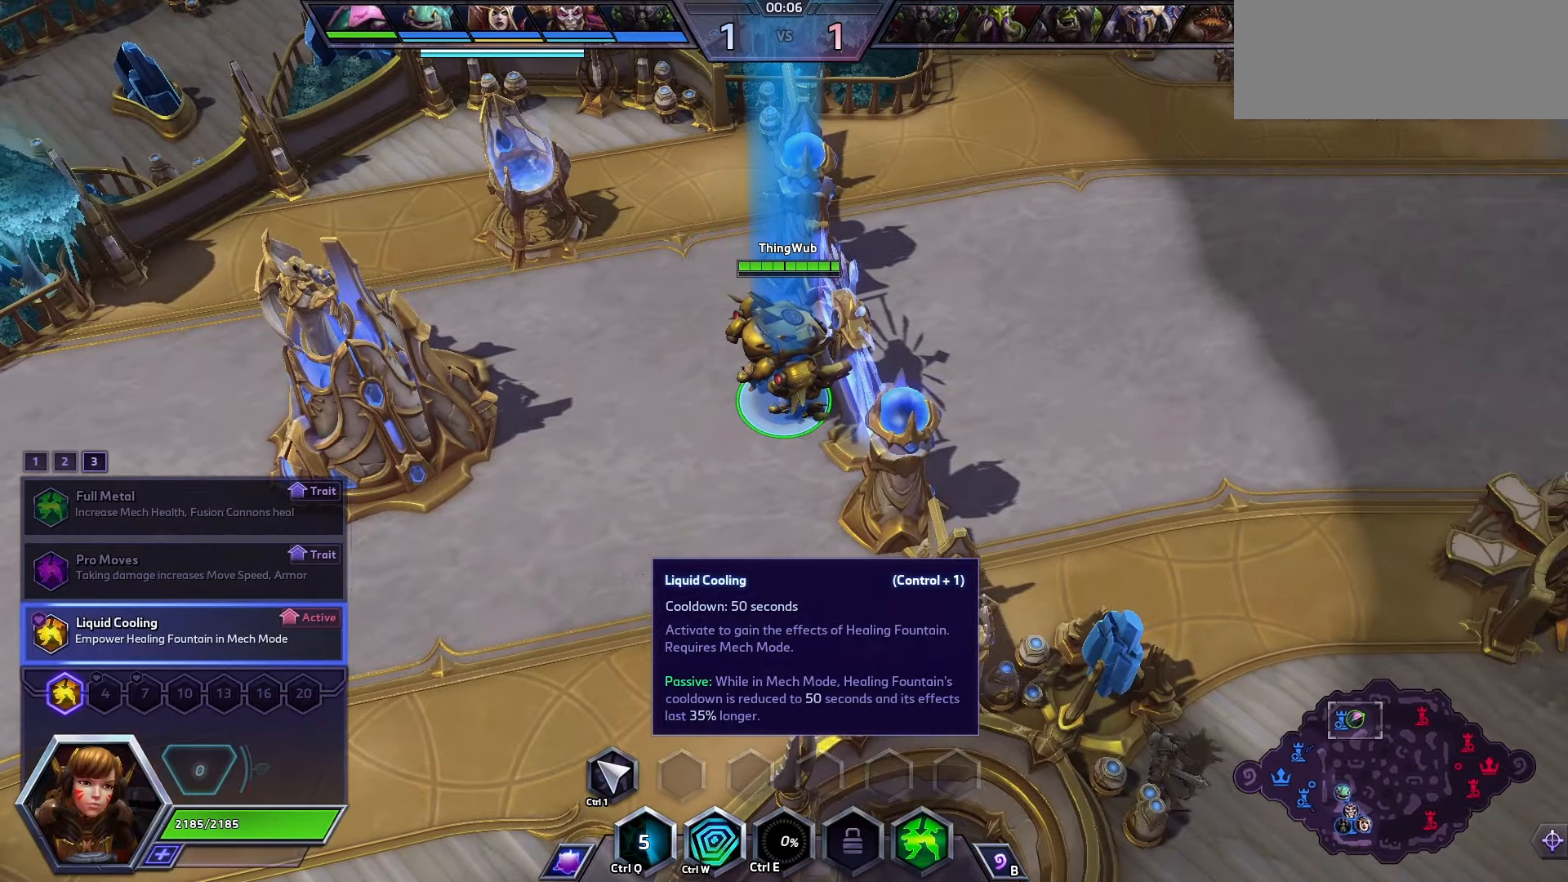
{"keys": ["ctrl_l", "space"], "events": []}
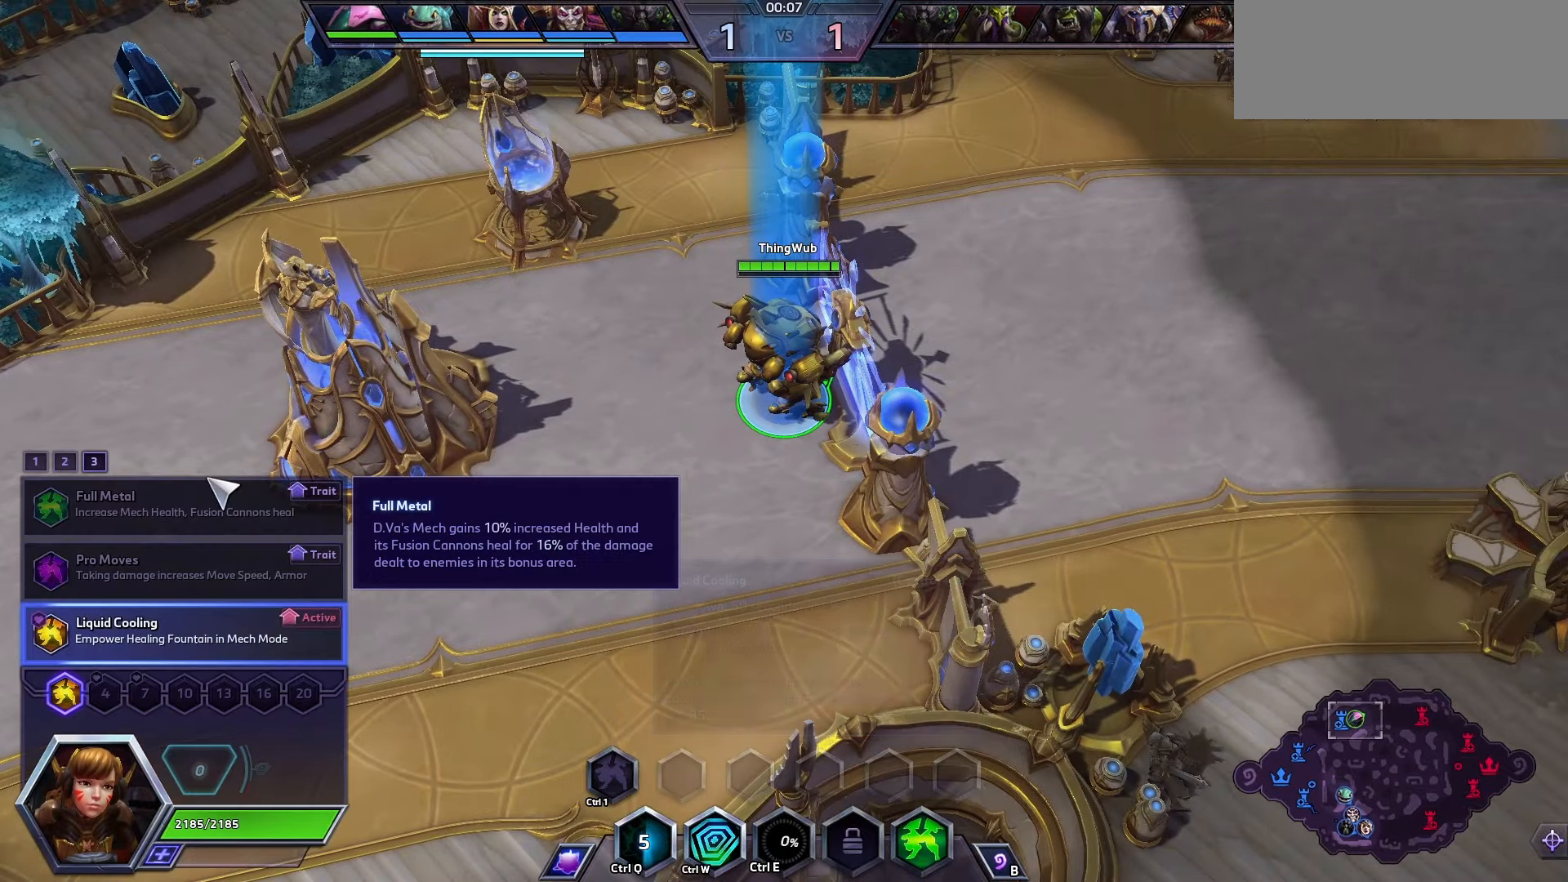
{"keys": ["ctrl_l", "space"], "events": []}
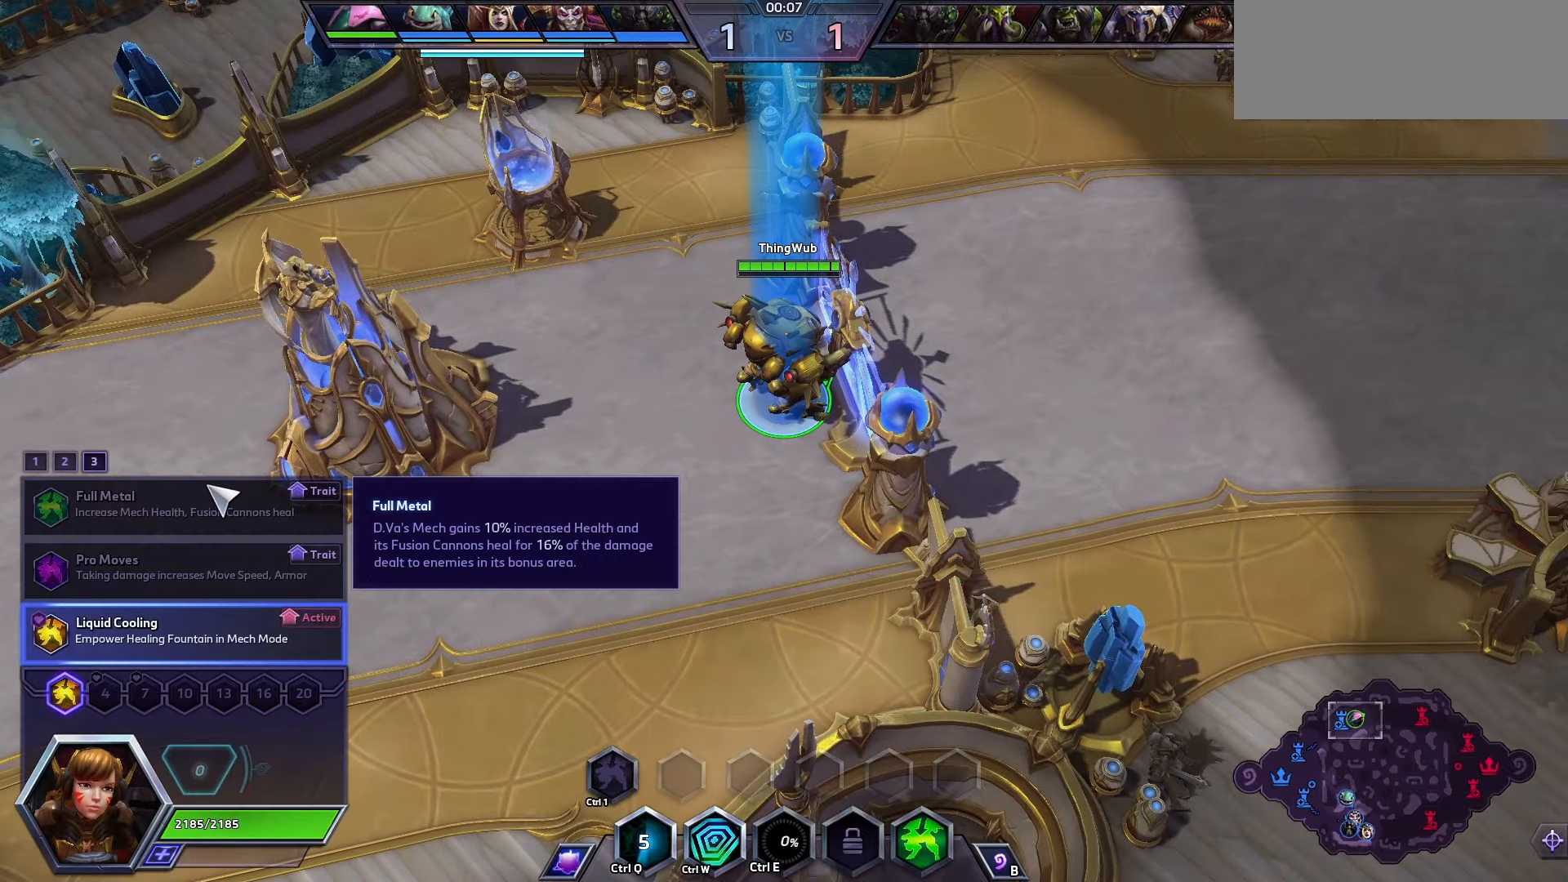
{"keys": ["ctrl_l", "space"], "events": []}
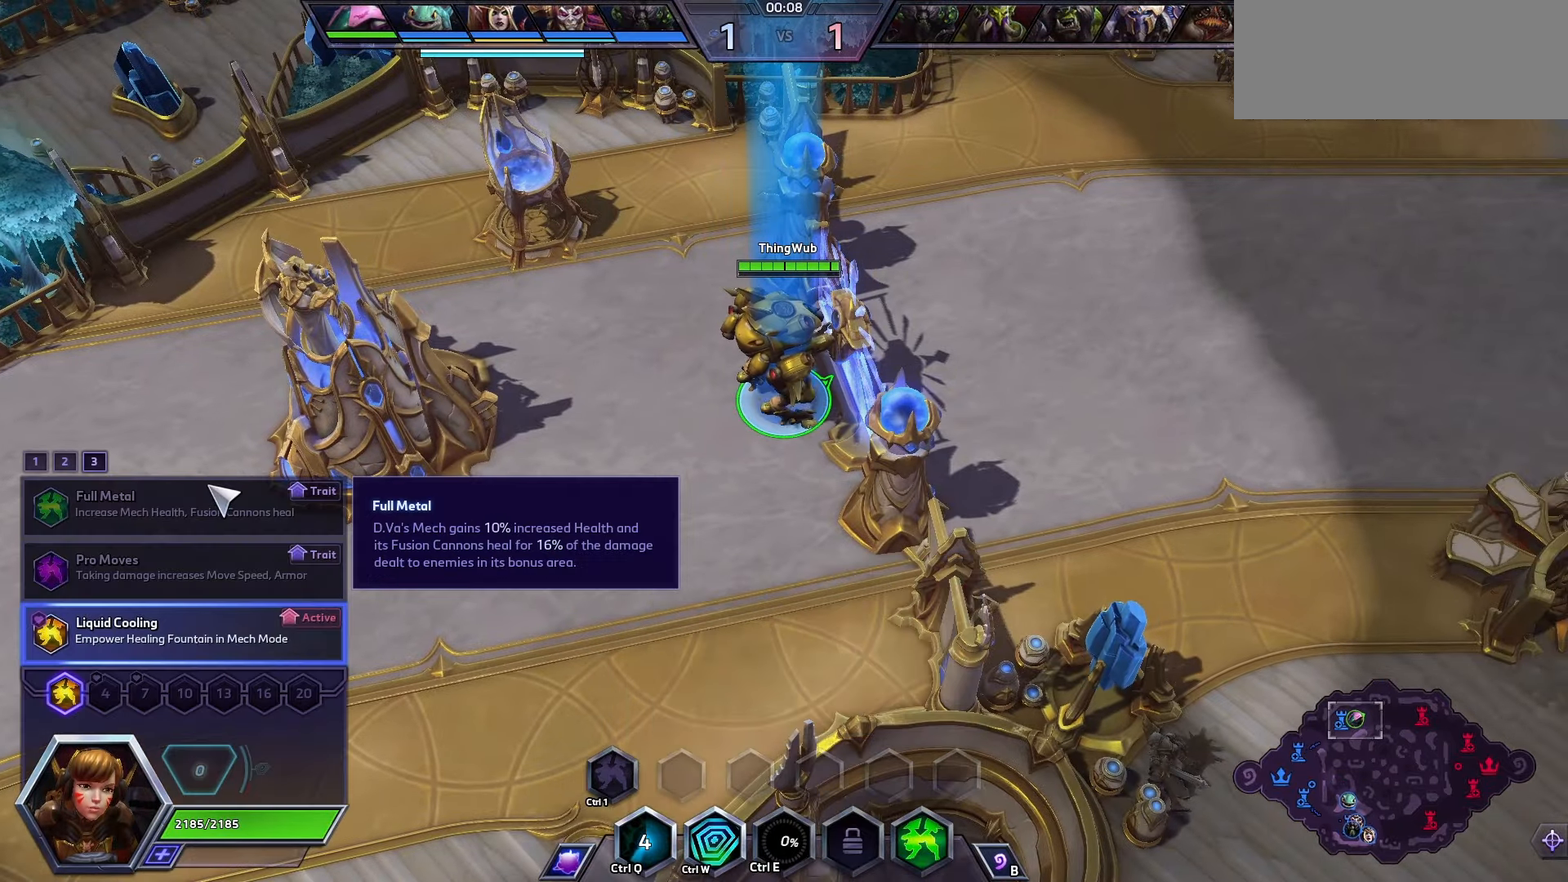
{"keys": ["ctrl_l", "space"], "events": []}
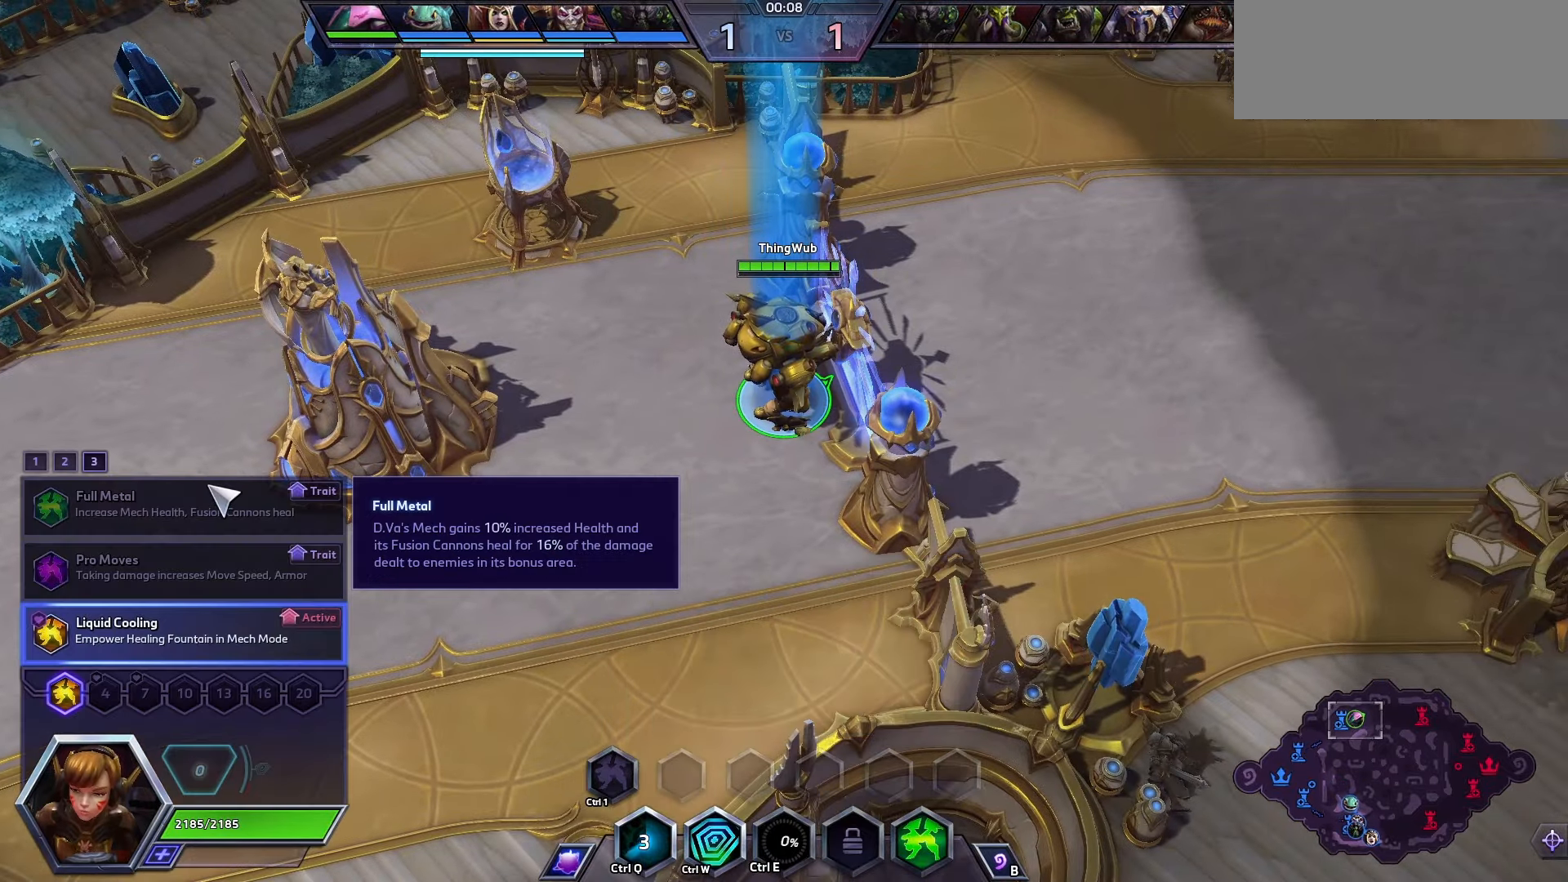
{"keys": ["ctrl_l", "space"], "events": []}
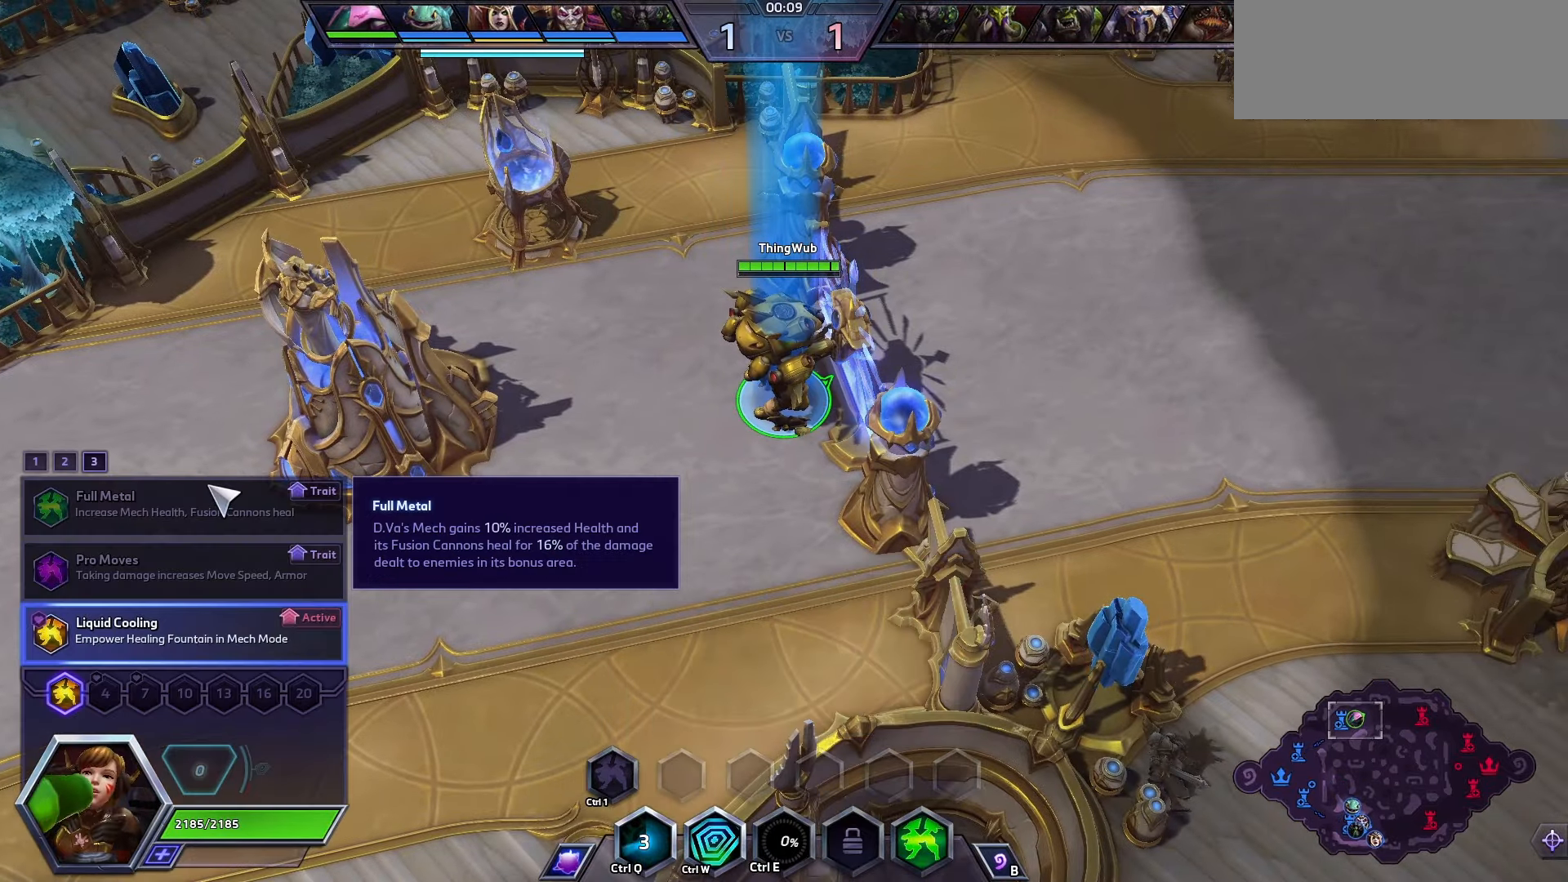
{"keys": ["ctrl_l", "space"], "events": []}
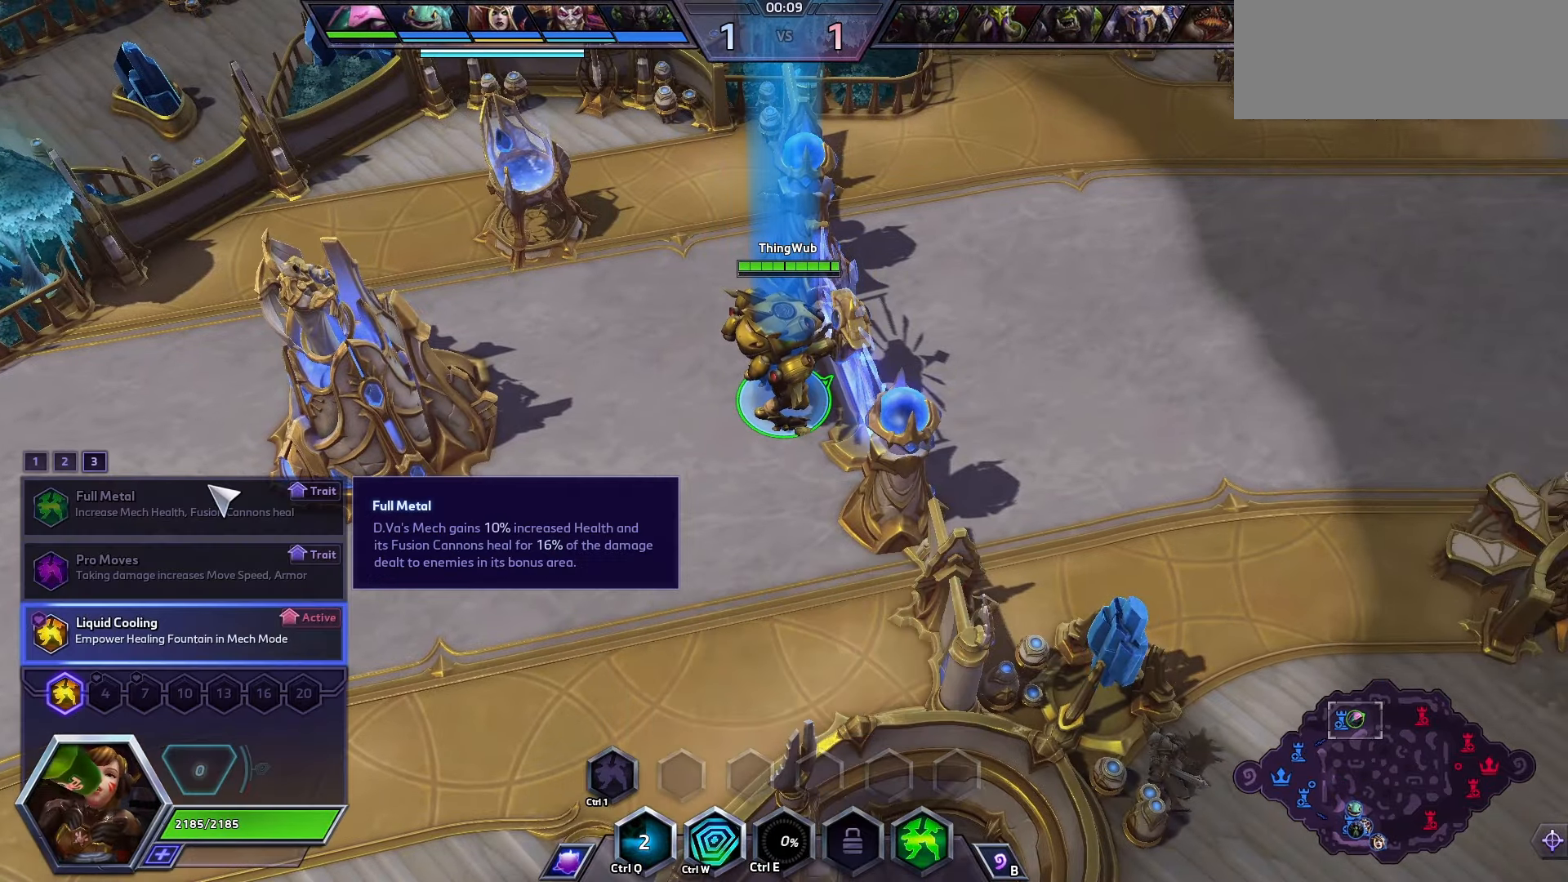
{"keys": ["ctrl_l", "space"], "events": []}
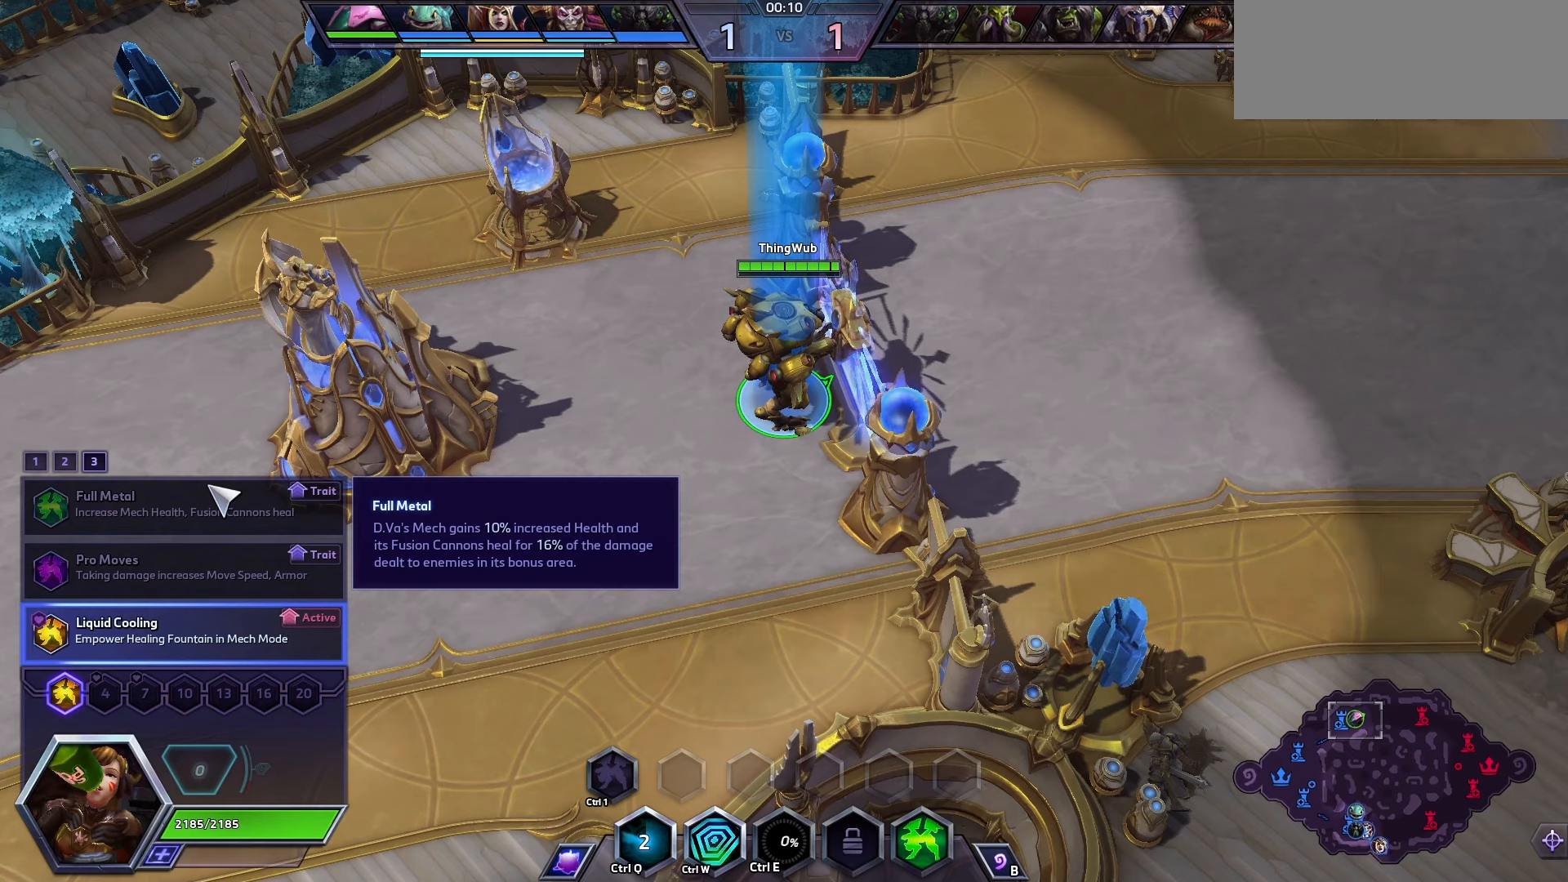
{"keys": ["ctrl_l", "space"], "events": []}
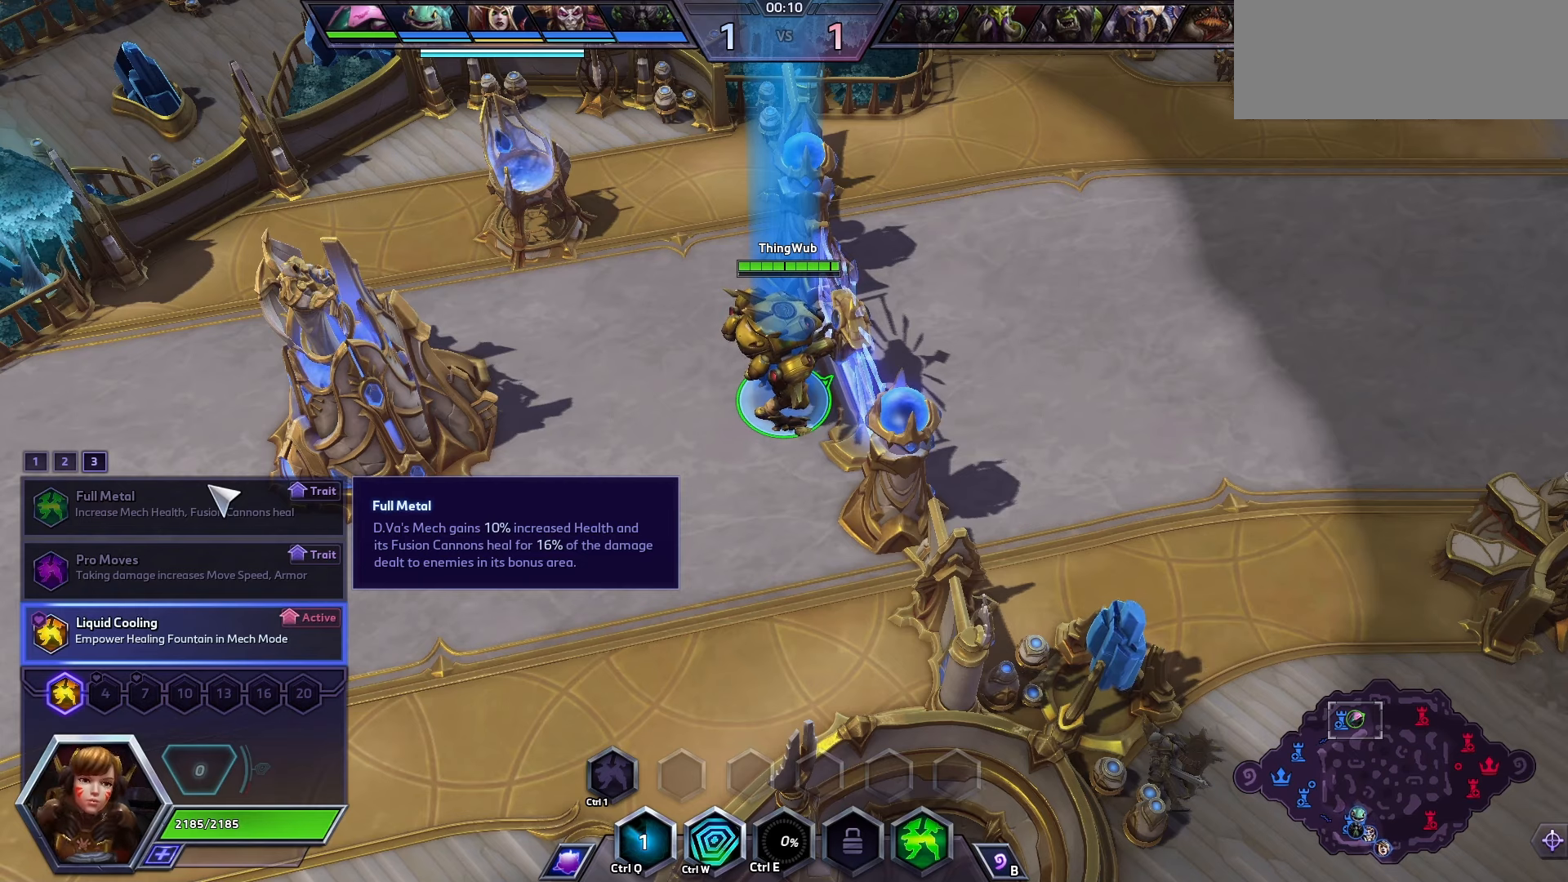
{"keys": ["ctrl_l", "space"], "events": []}
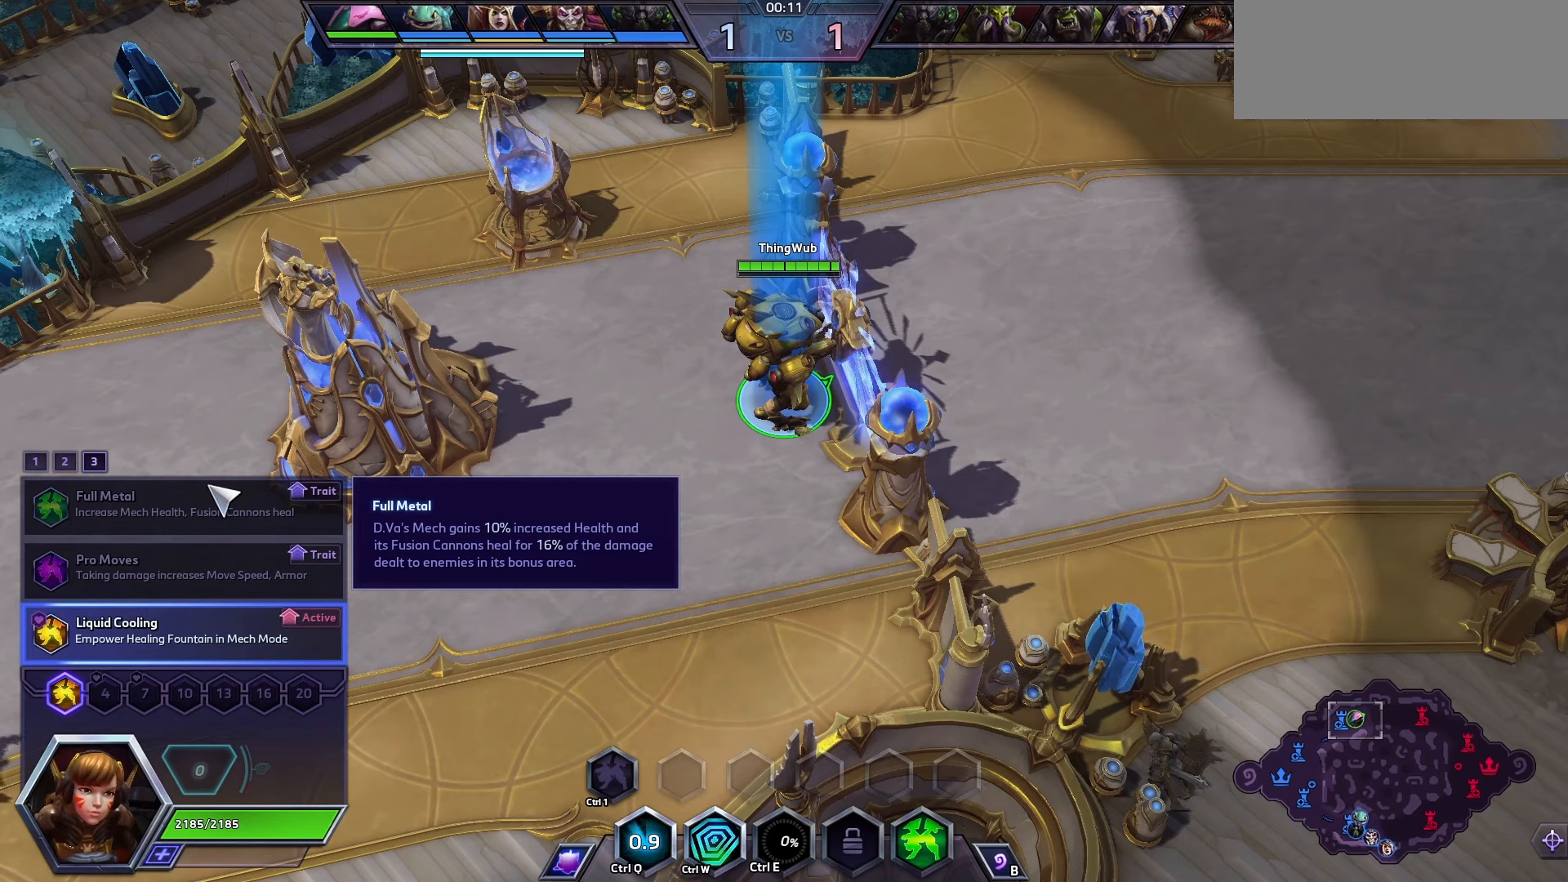
{"keys": ["ctrl_l", "space"], "events": []}
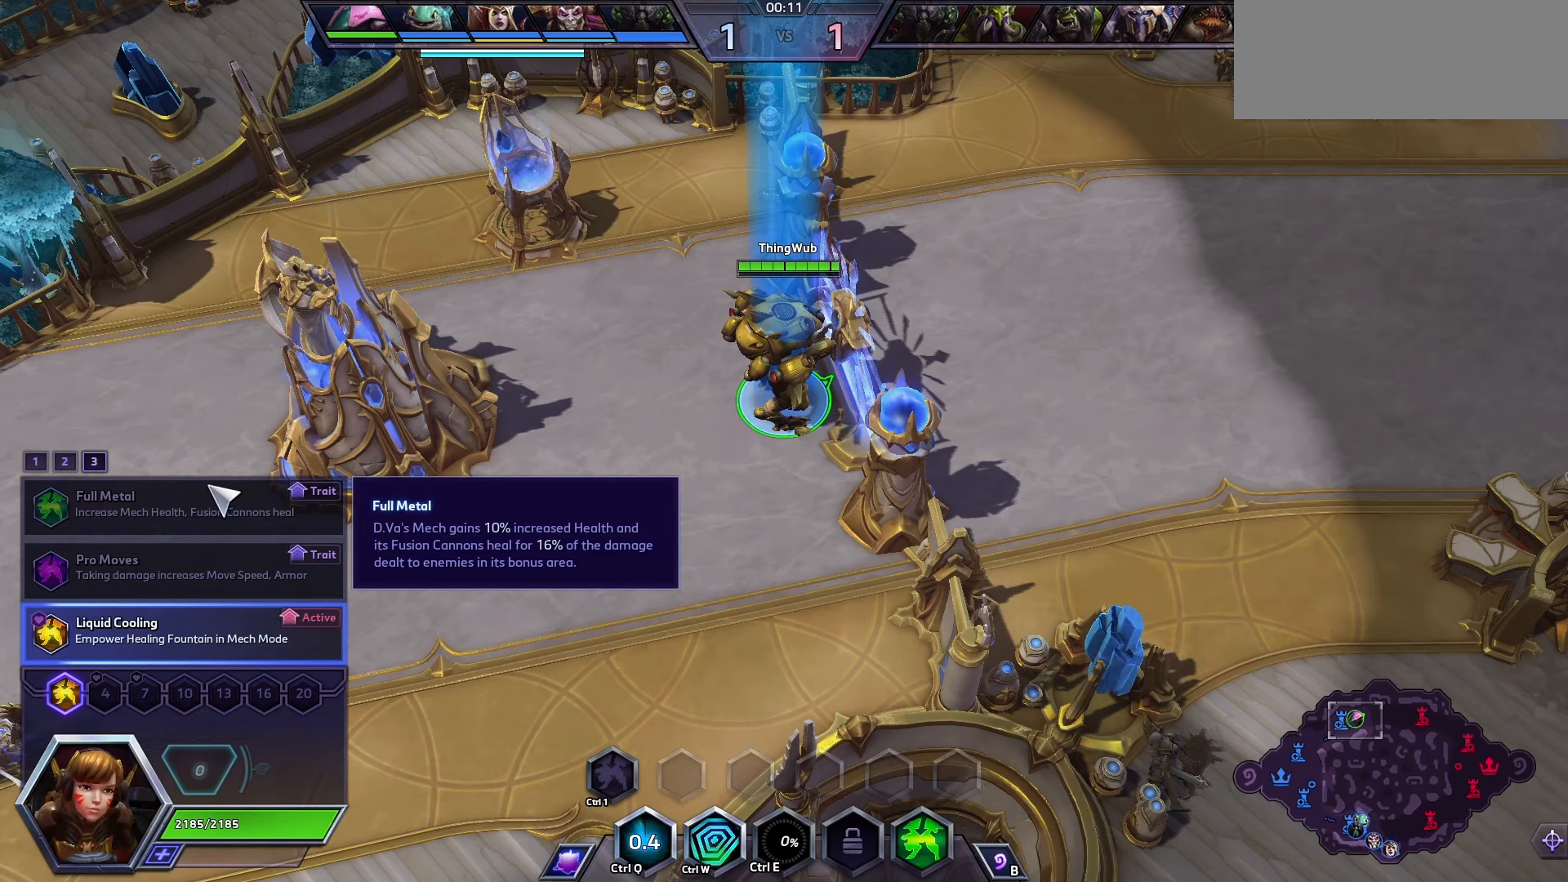
{"keys": ["ctrl_l", "space"], "events": []}
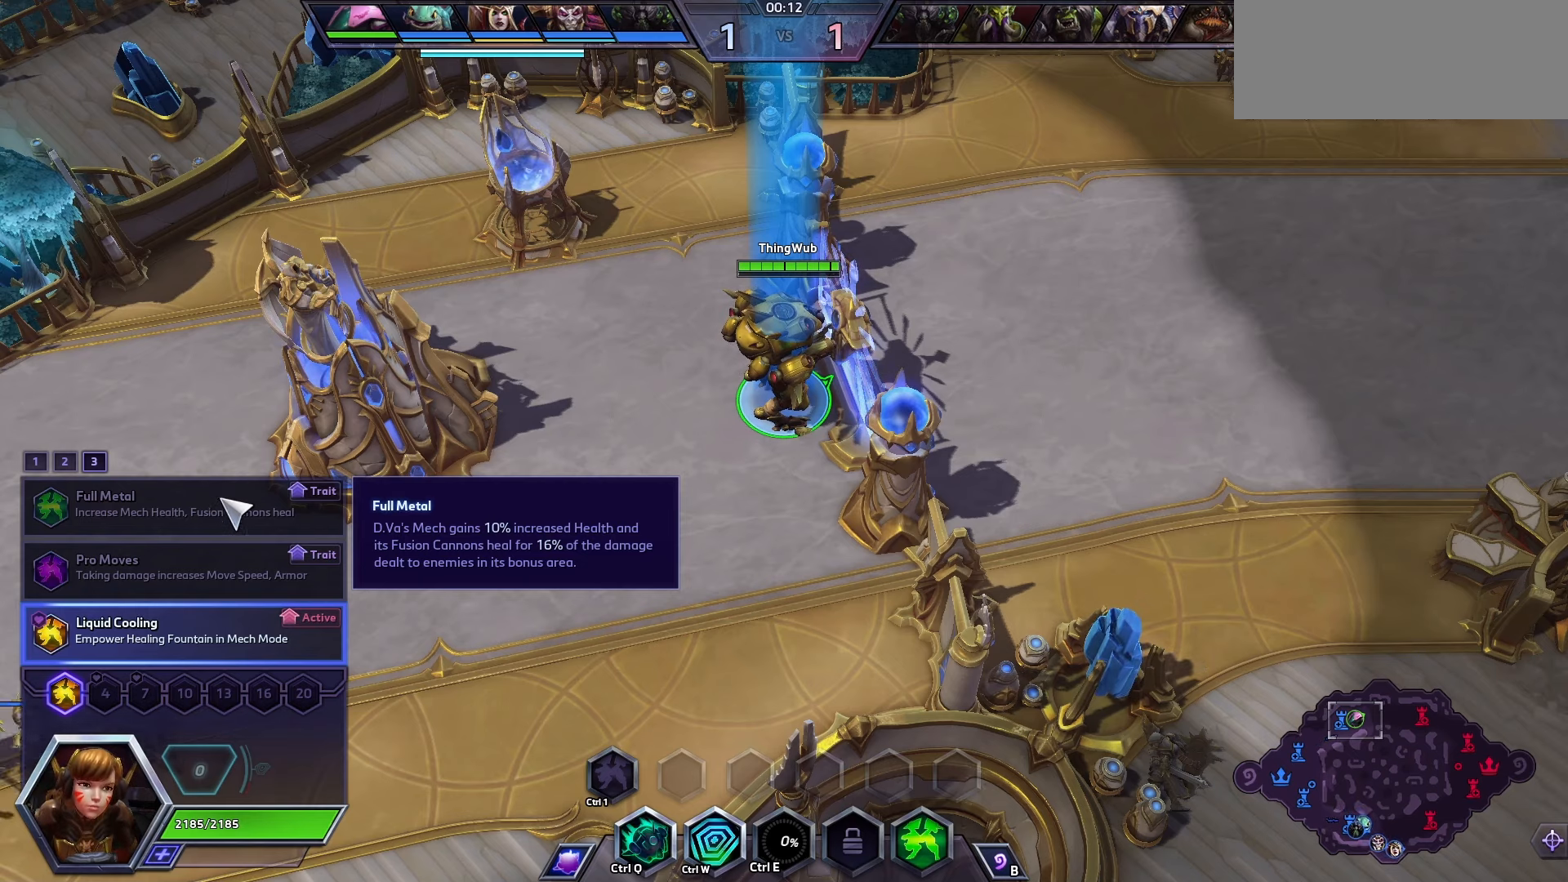
{"keys": ["ctrl_l", "space"], "events": []}
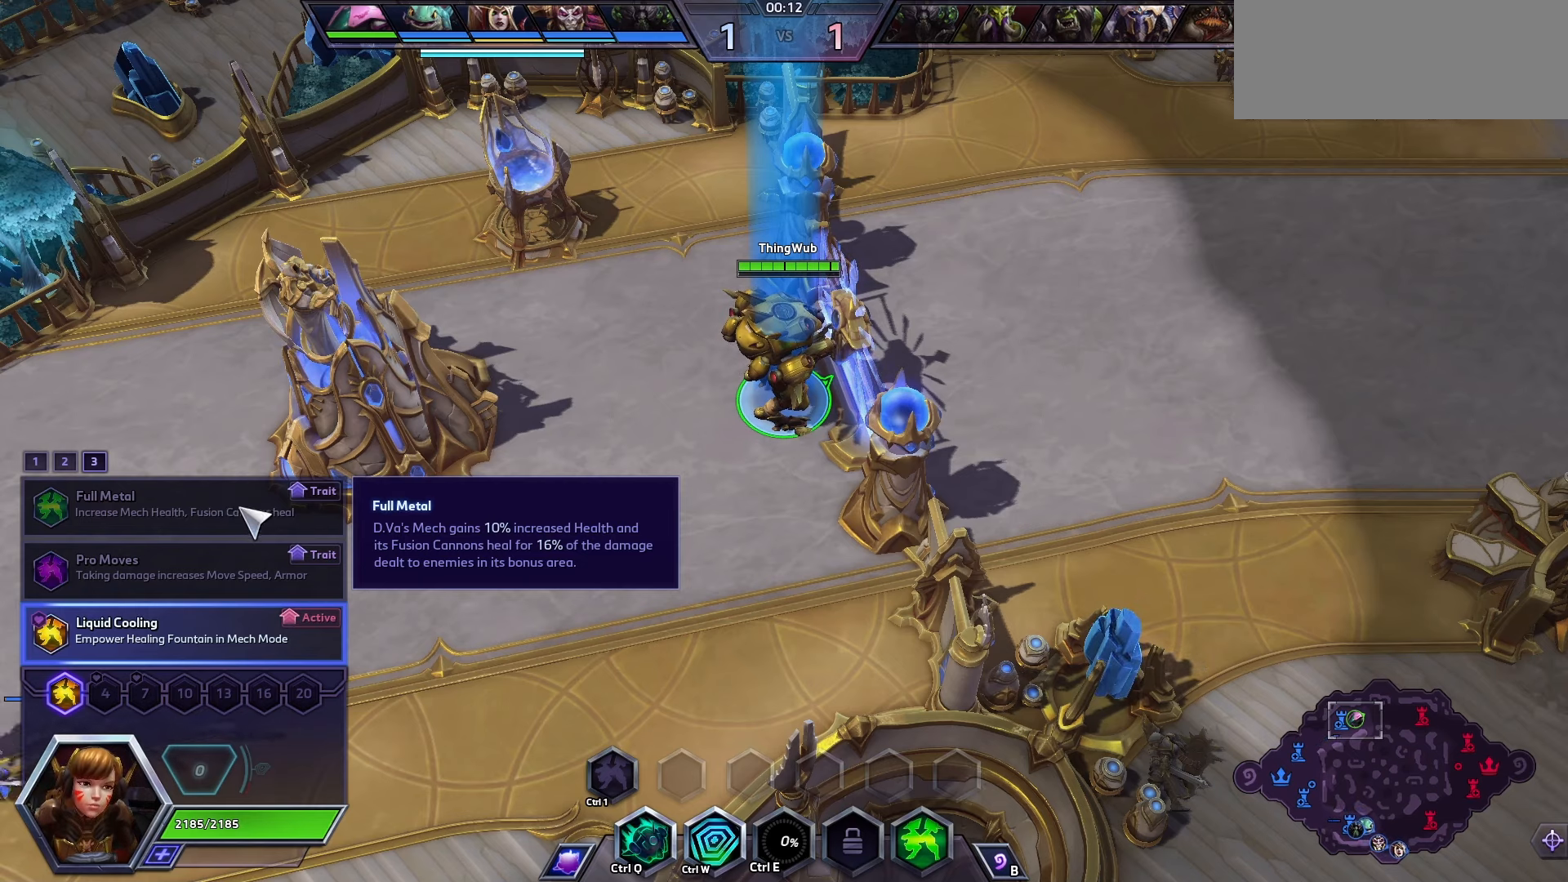
{"keys": ["ctrl_l", "space"], "events": []}
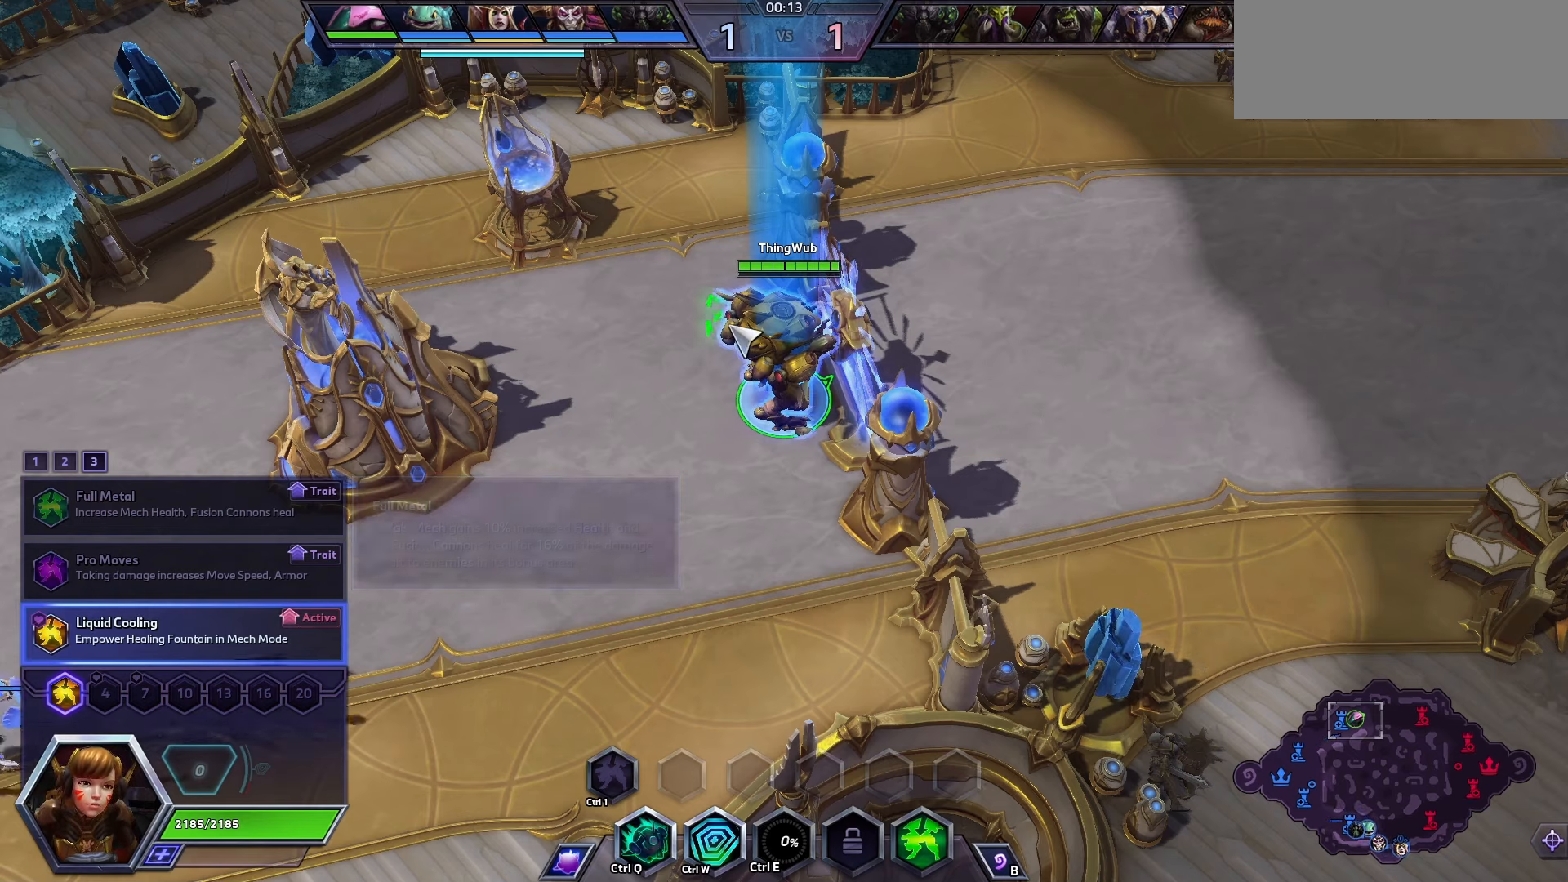
{"keys": ["s"], "events": [[366, "ctrl_l", "up"], [366, "space", "up"], [500, "s", "down"]]}
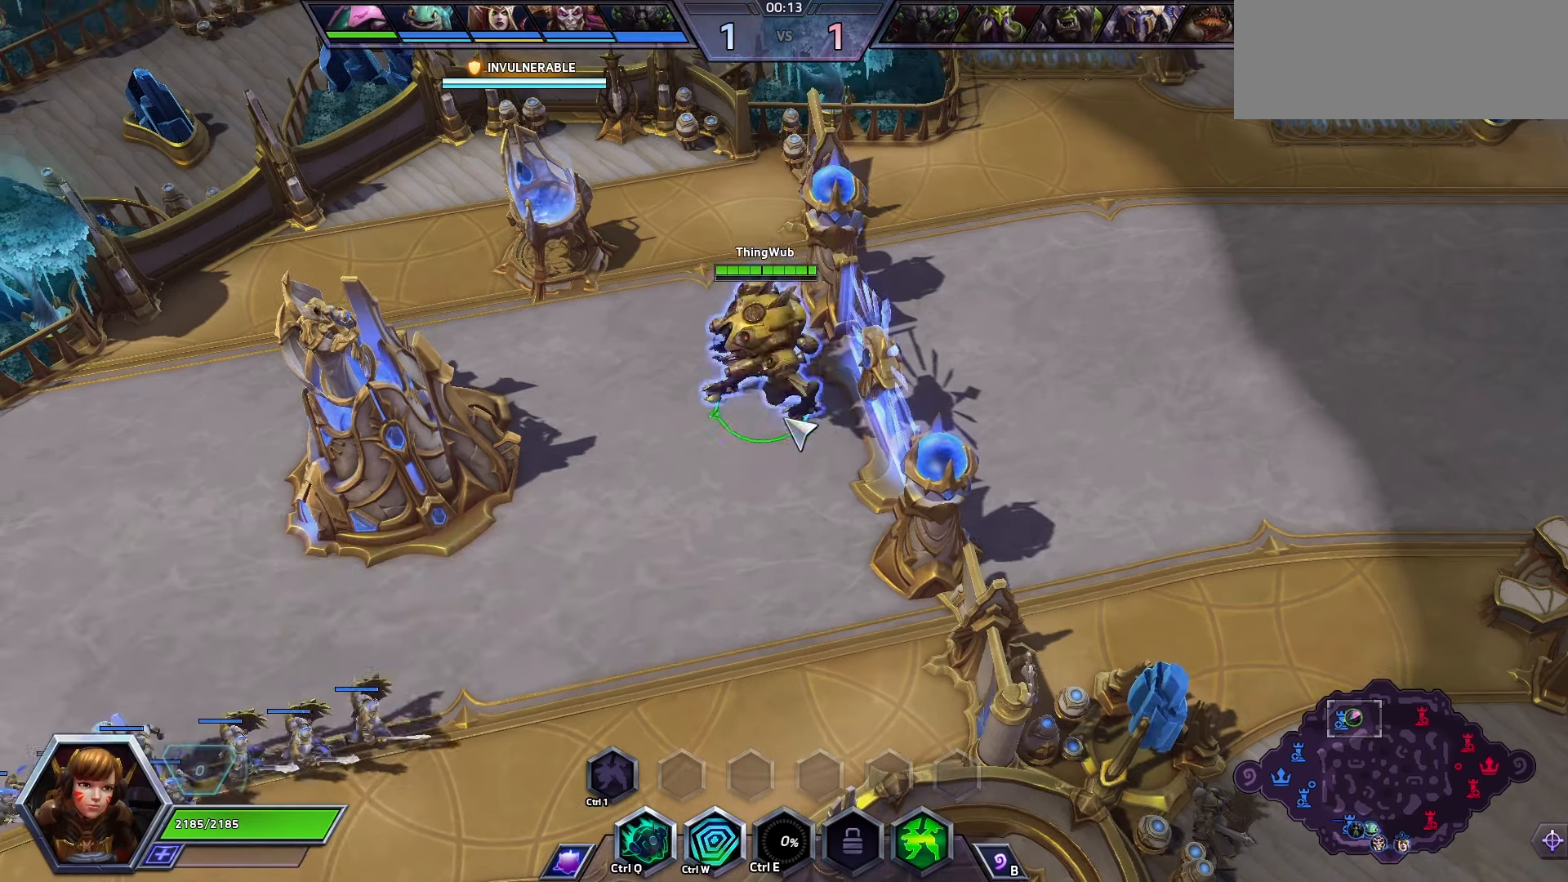
{"keys": ["ctrl_l"], "events": [[133, "s", "up"], [266, "ctrl_l", "down"]]}
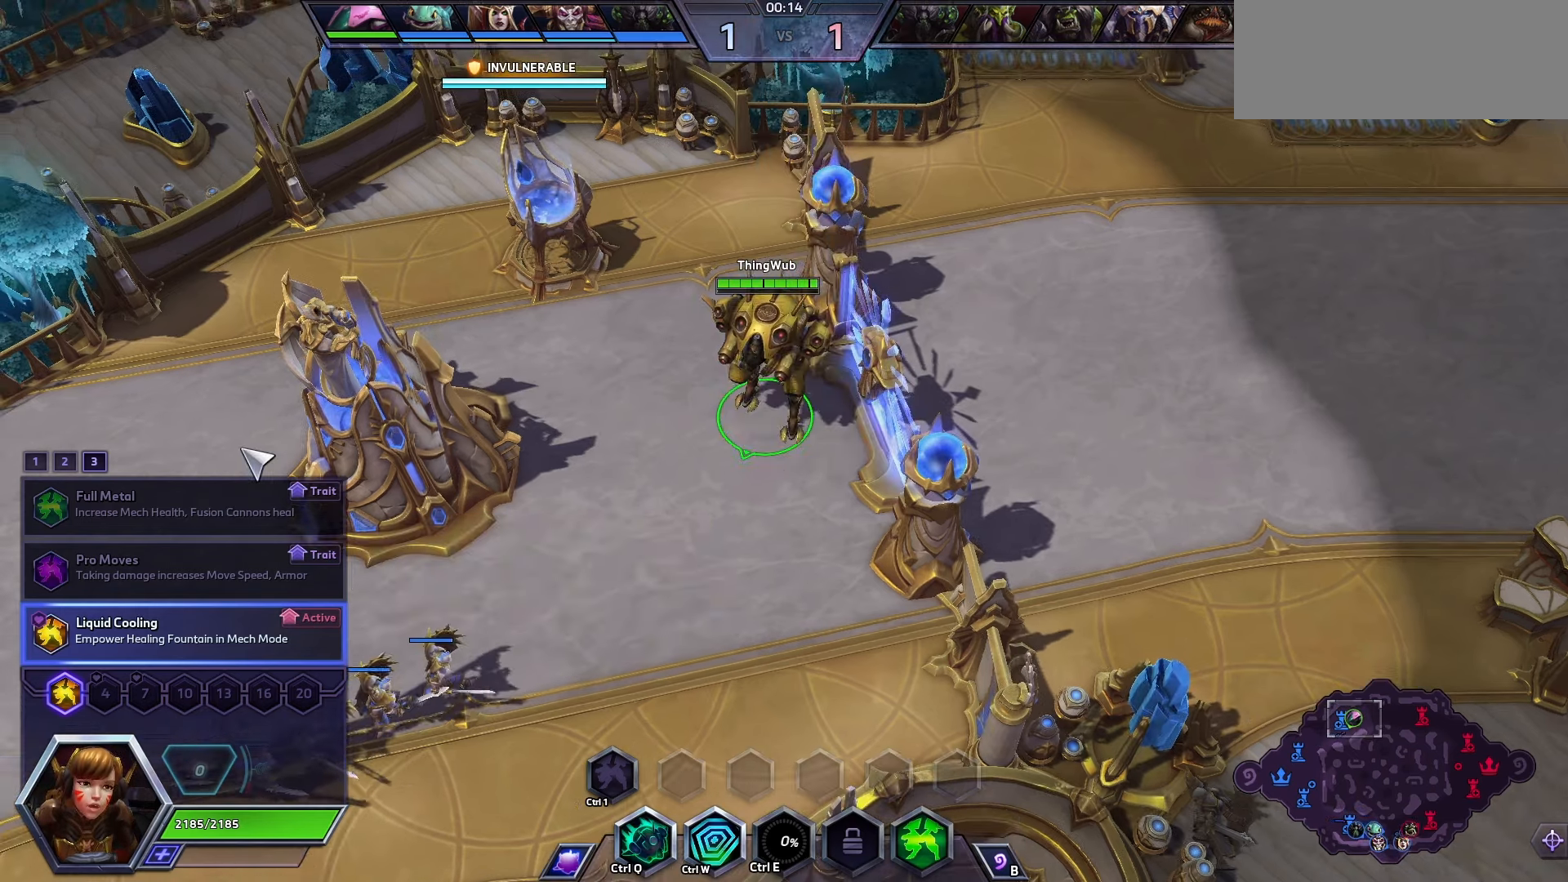
{"keys": ["ctrl_l"], "events": []}
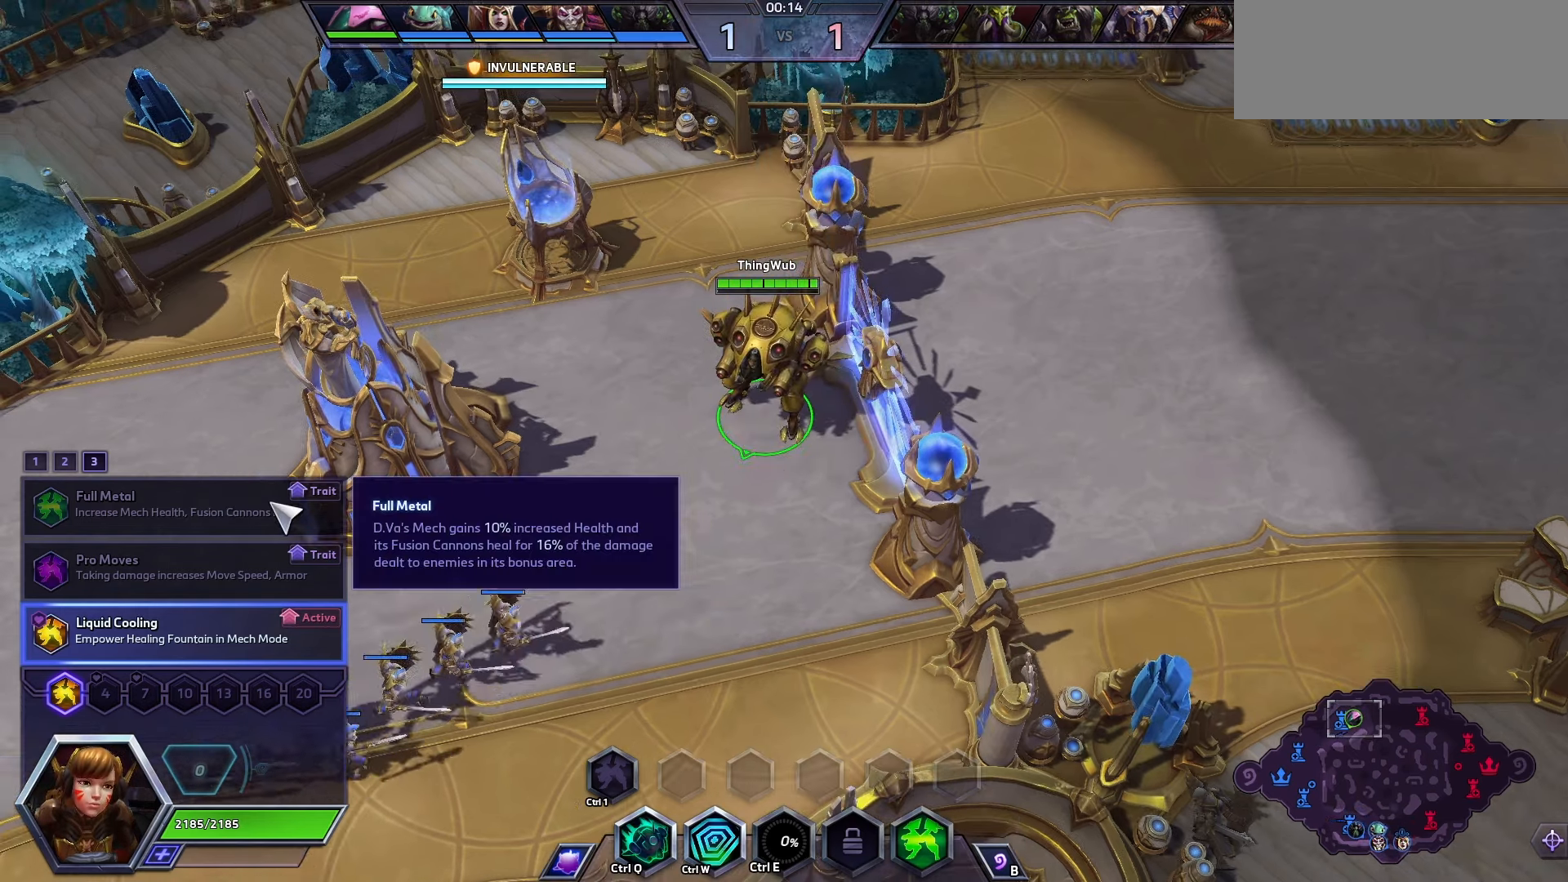
{"keys": ["ctrl_l"], "events": []}
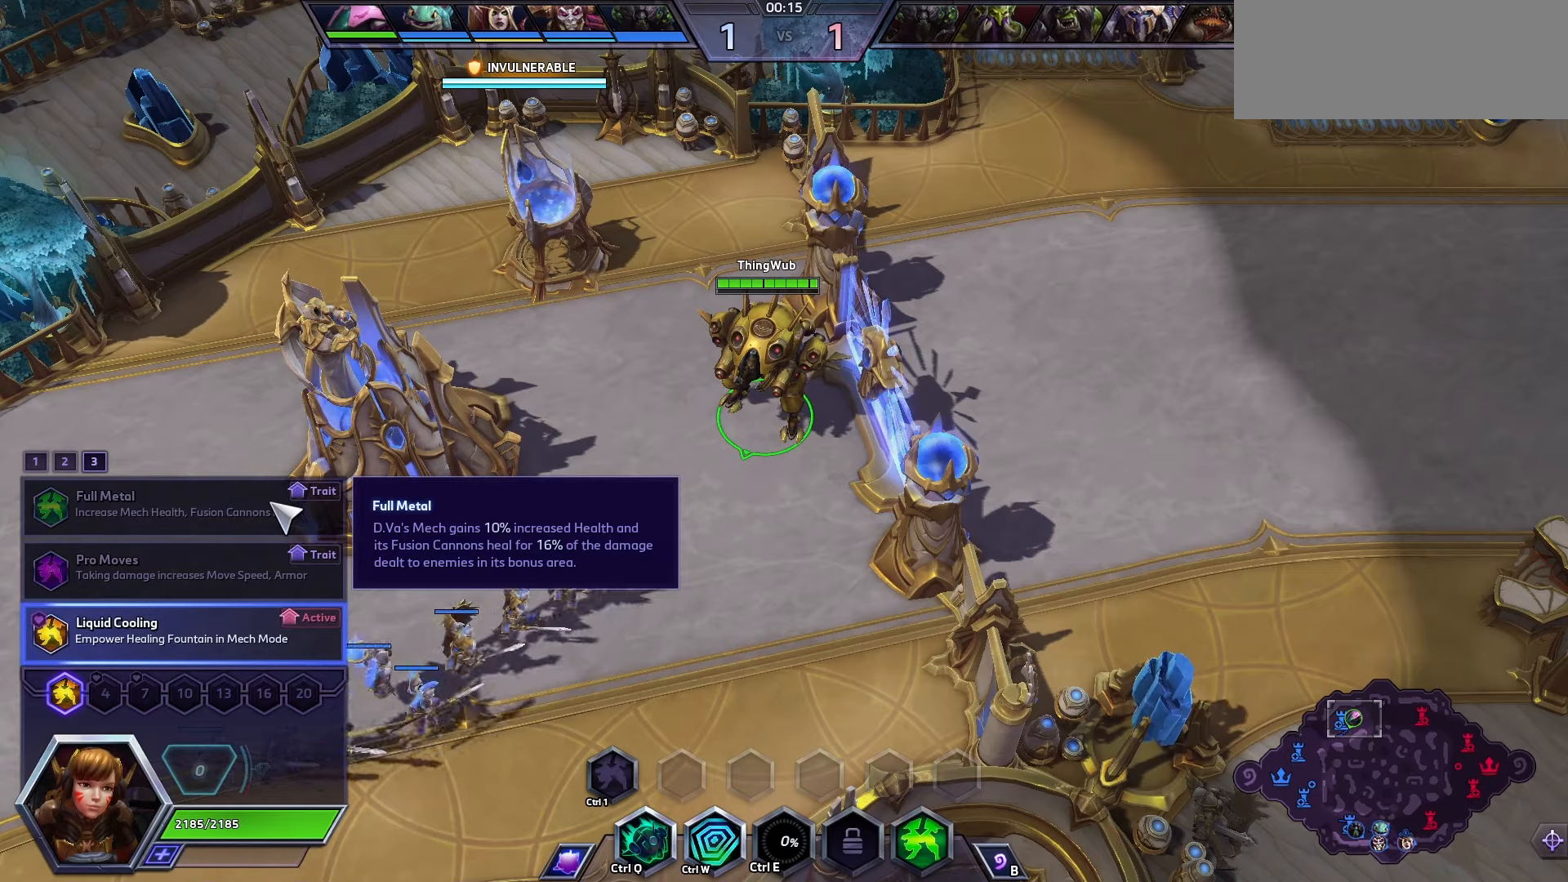
{"keys": ["ctrl_l"], "events": []}
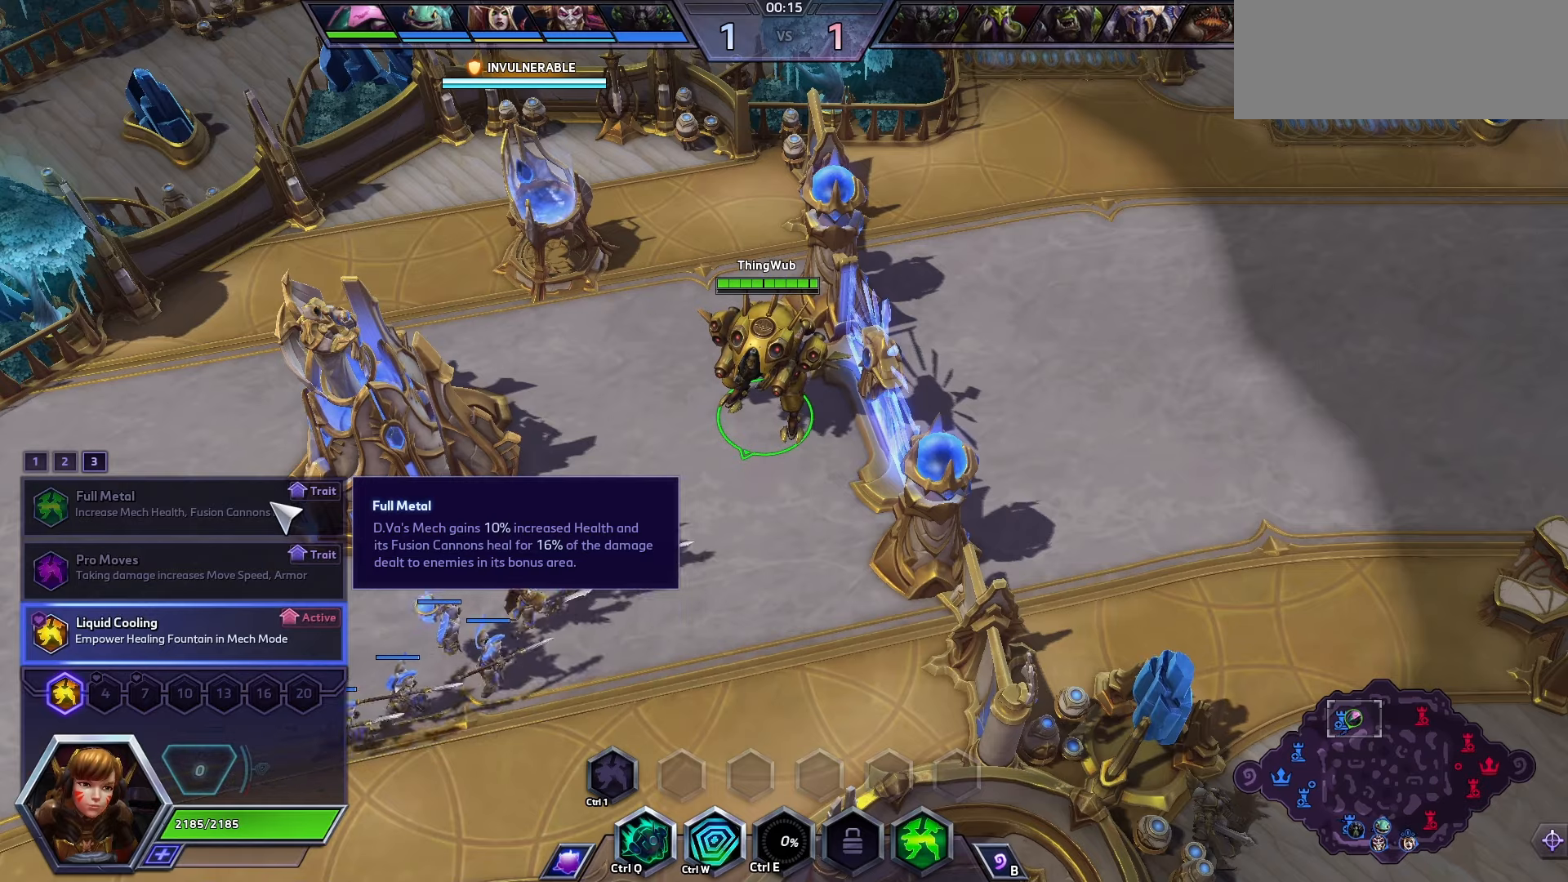
{"keys": ["ctrl_l"], "events": []}
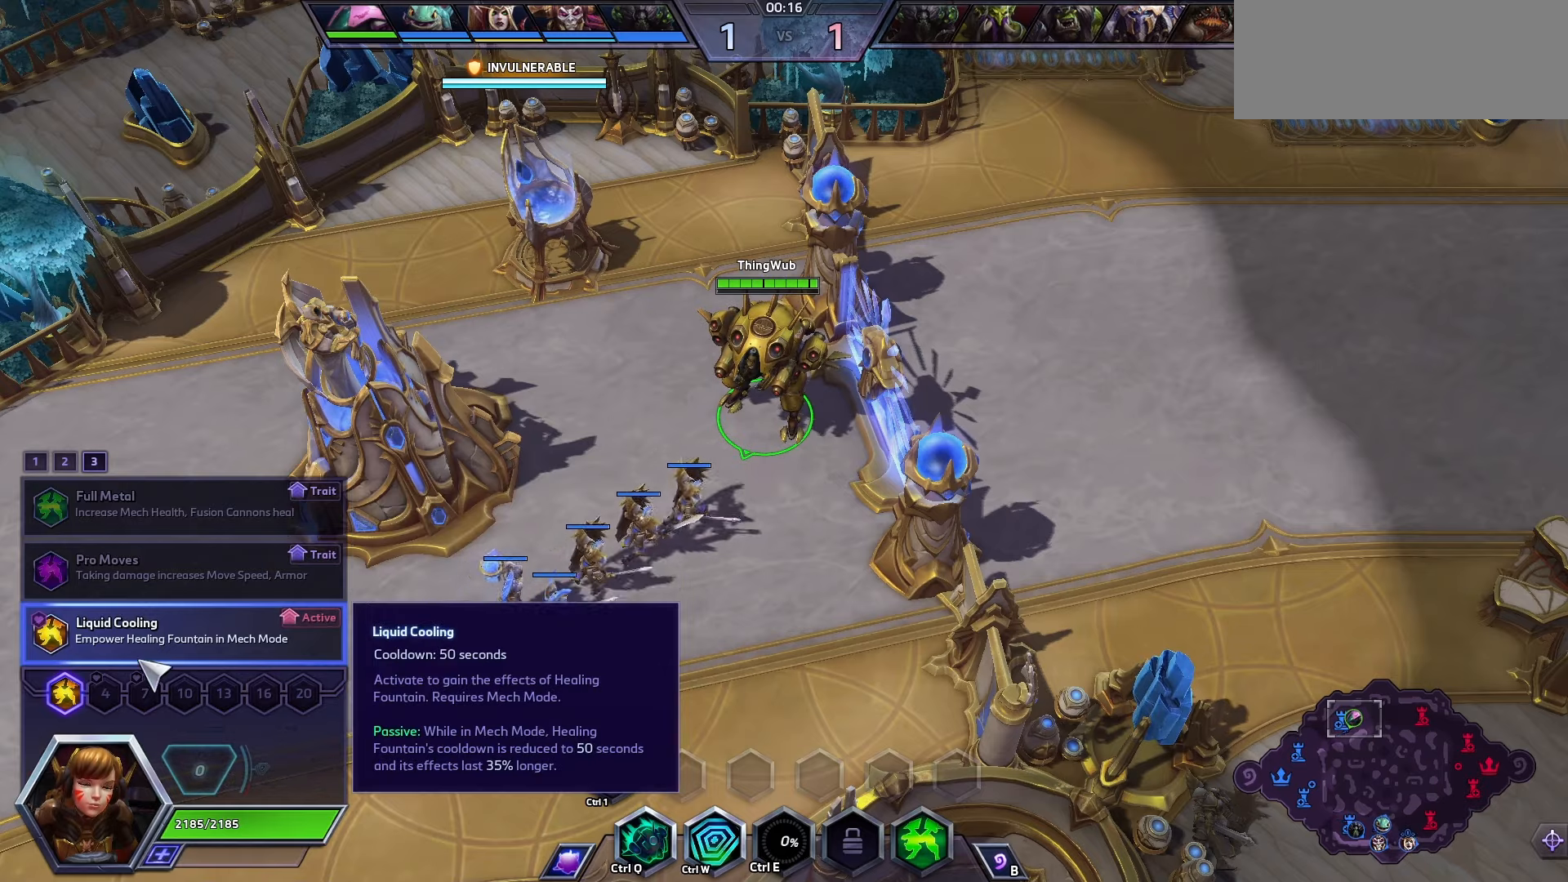
{"keys": ["ctrl_l"], "events": []}
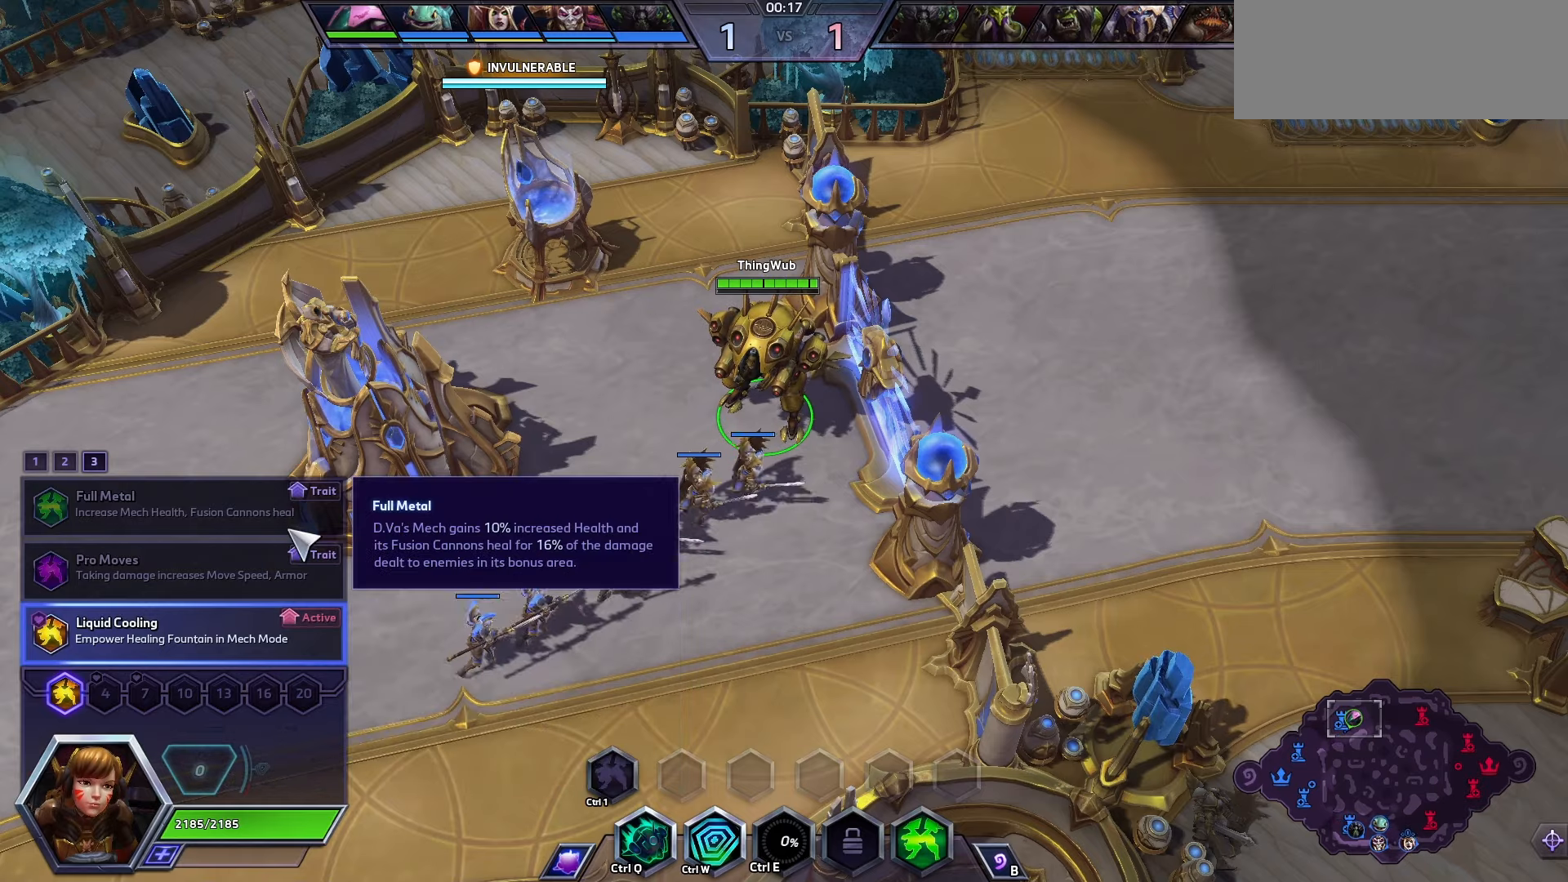
{"keys": [], "events": [[467, "ctrl_l", "up"]]}